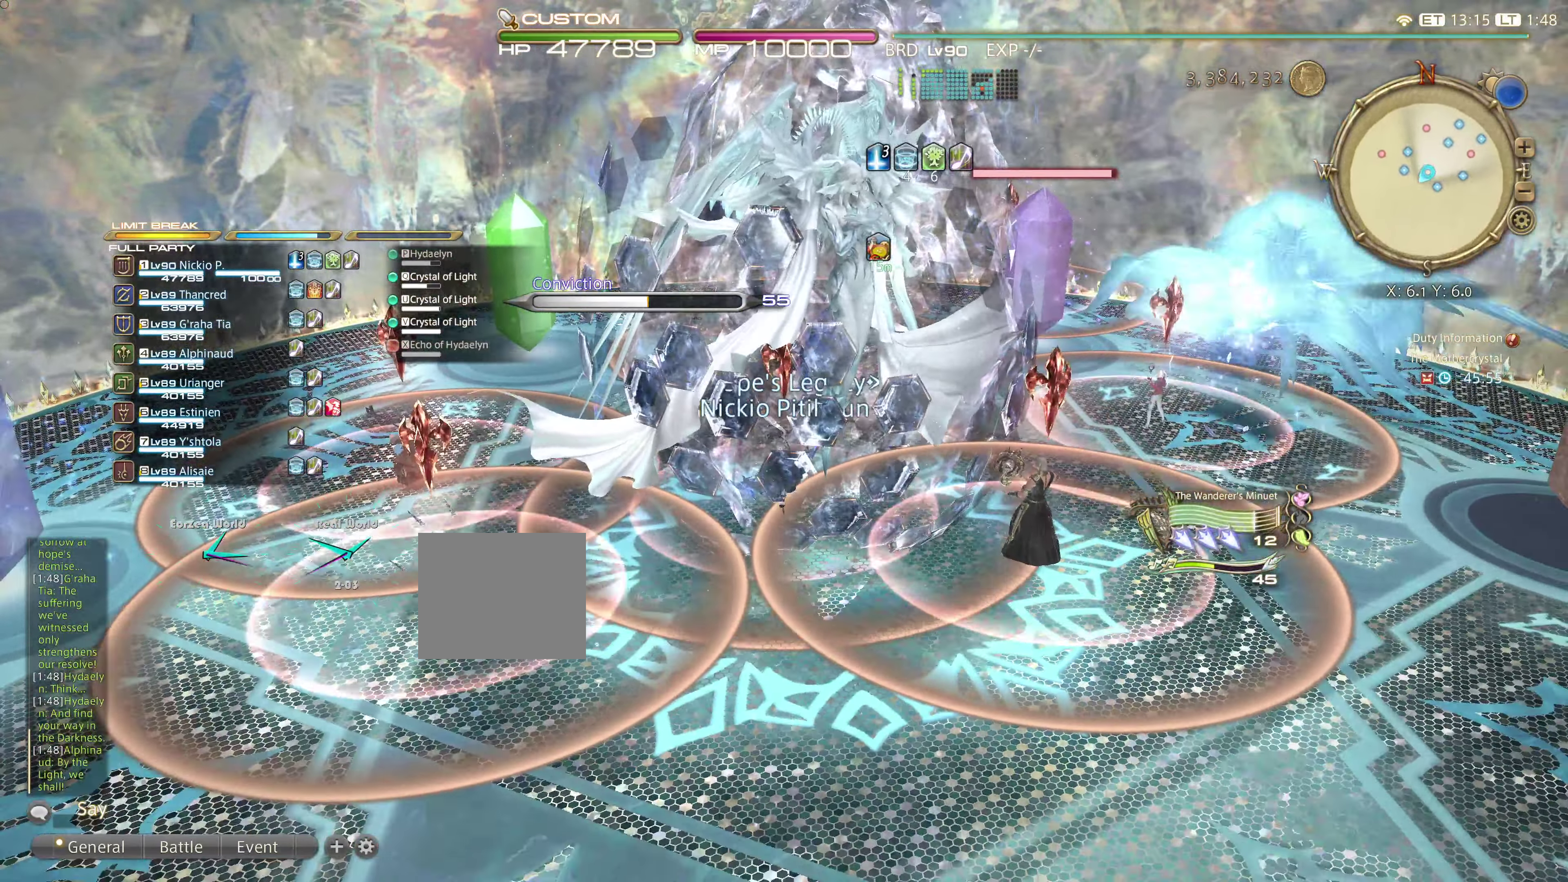
Gameplay with a controller (PlayStation layout); each line is a JSON object with the inputs held at the frame after it. "events" lists button and stick changes between this image and that frame as [ms after this image, input, new state], when the widget could be followed in between. Not read: L3 R3.
{"buttons": [], "left_stick": "center", "right_stick": "center", "events": [[334, "DPAD_DOWN", "down"], [384, "DPAD_DOWN", "up"]]}
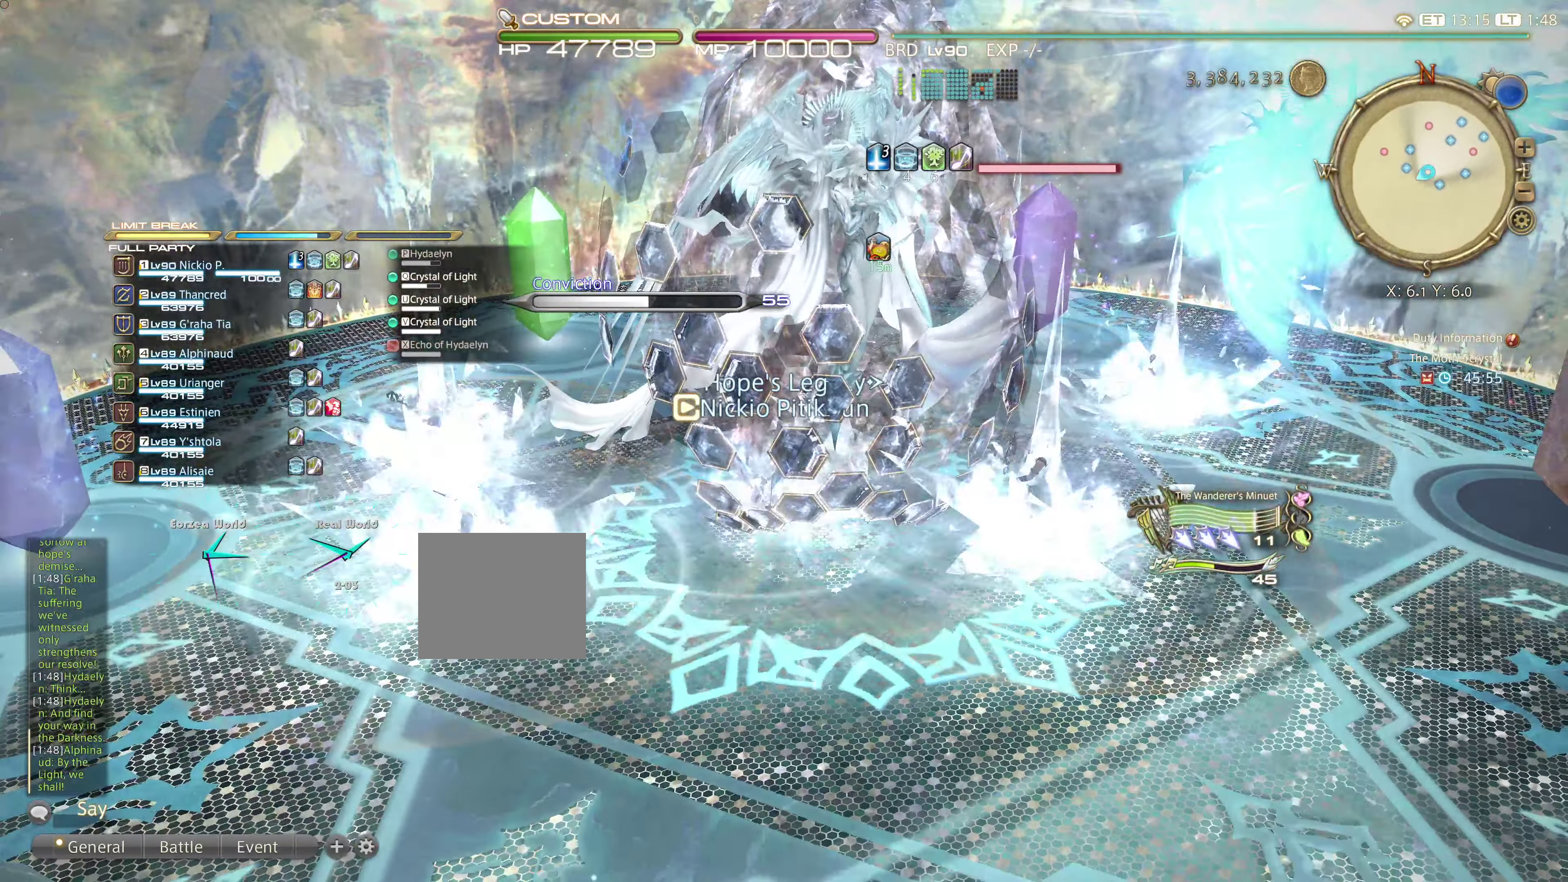
{"buttons": [], "left_stick": "center", "right_stick": "center", "events": []}
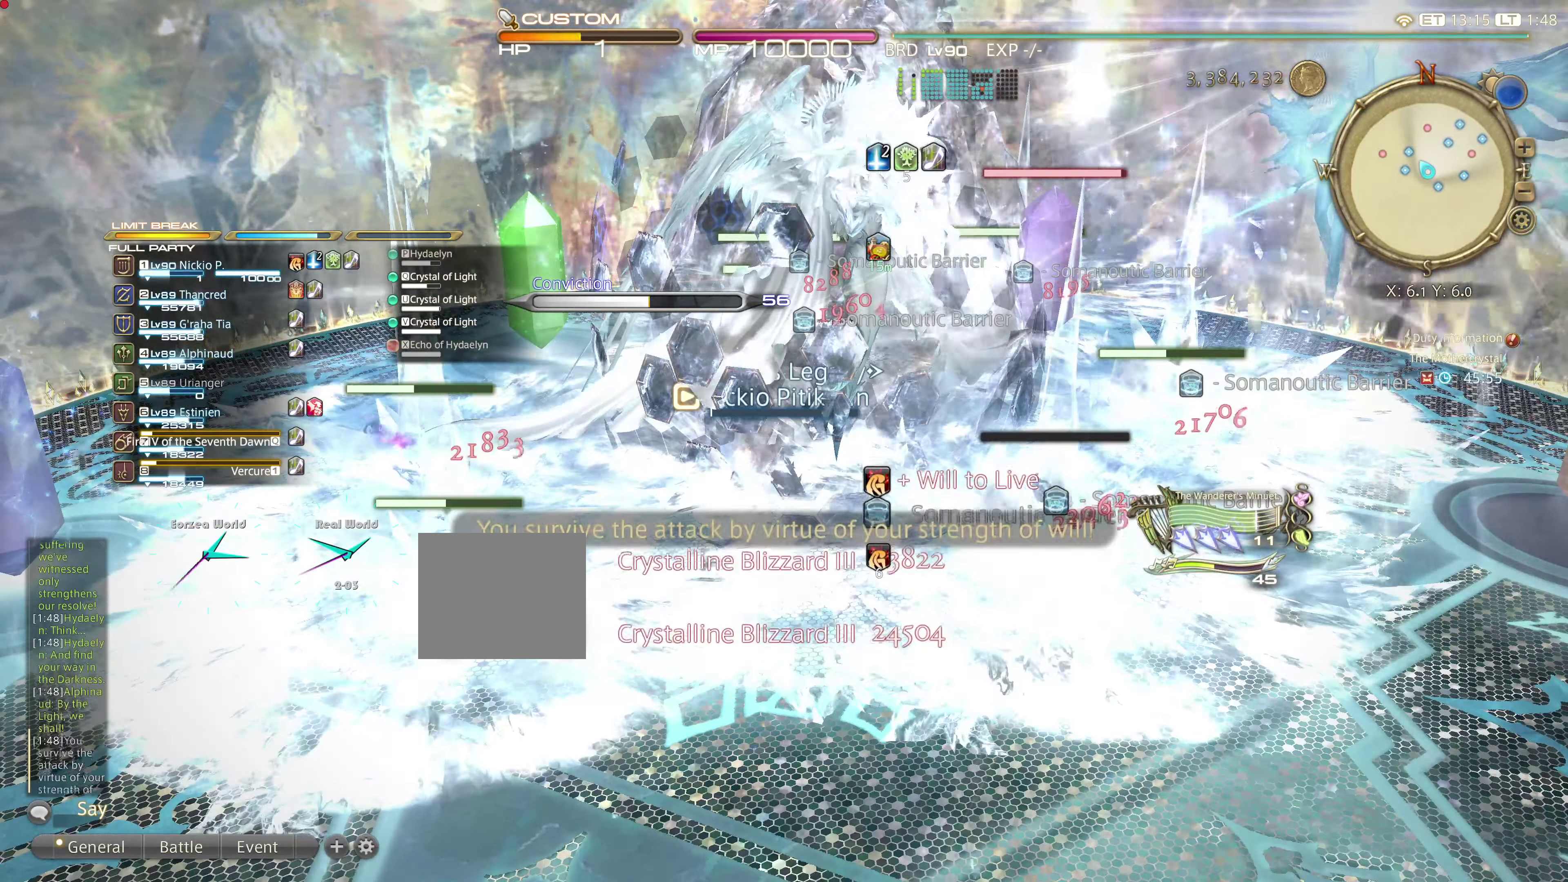
{"buttons": [], "left_stick": "center", "right_stick": "center", "events": []}
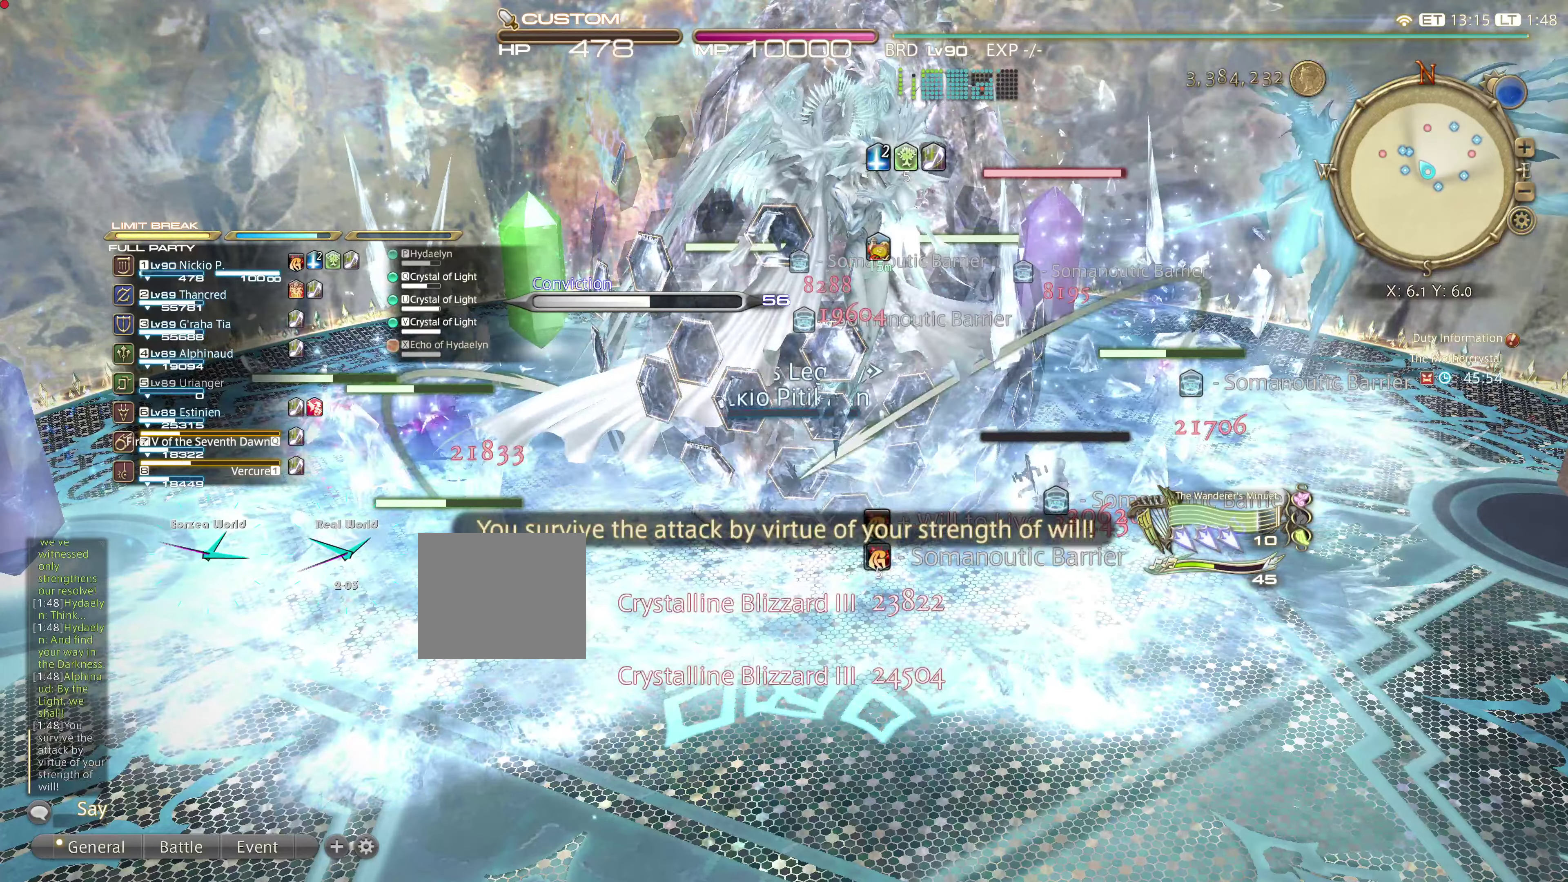
{"buttons": [], "left_stick": "center", "right_stick": "center", "events": []}
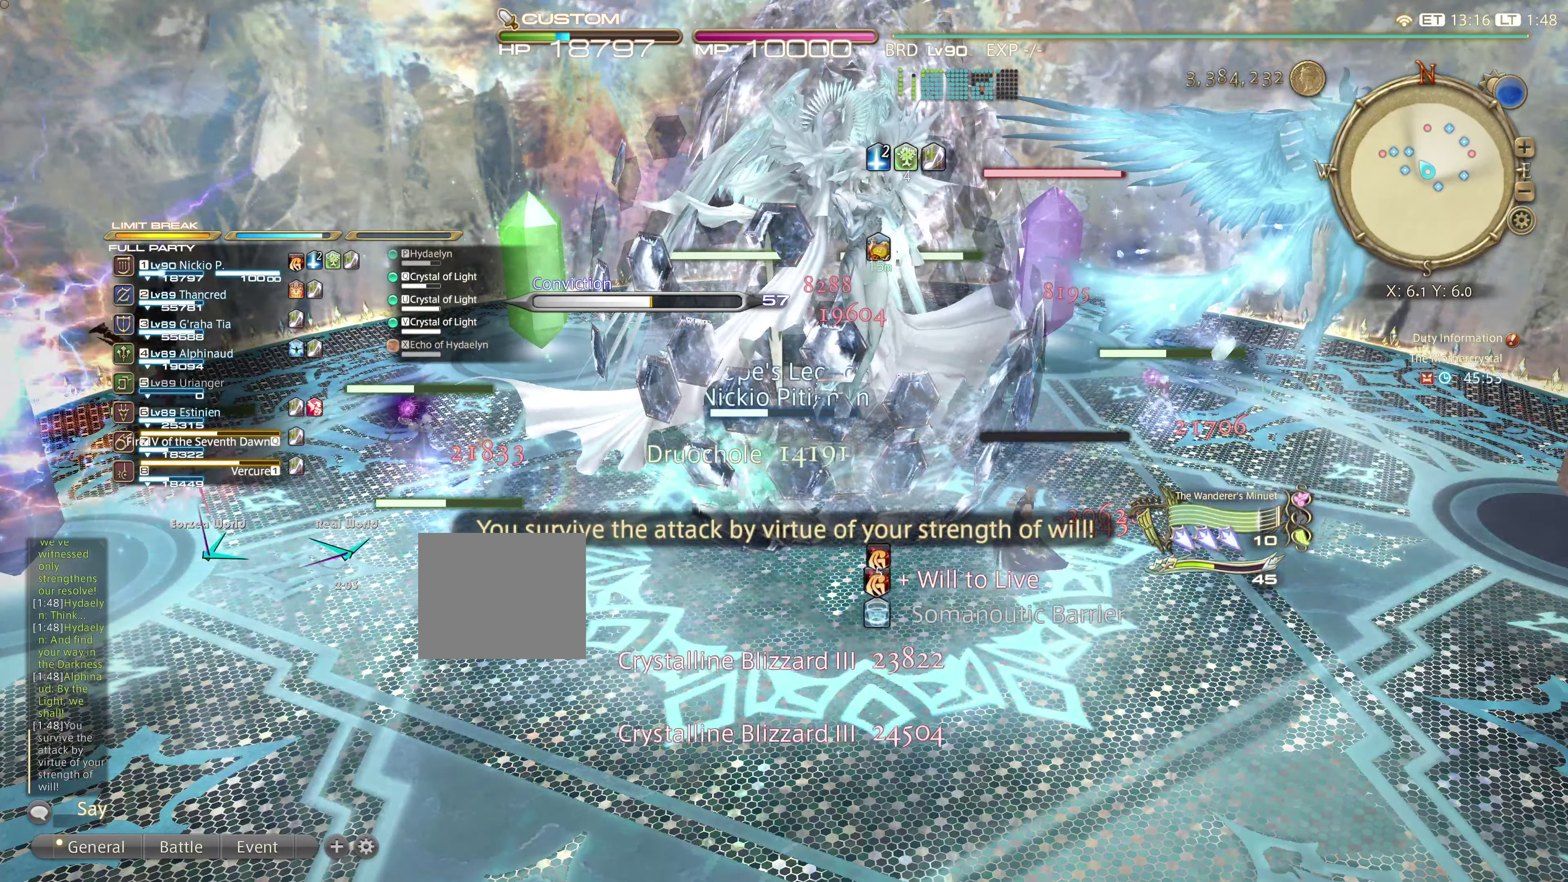
{"buttons": [], "left_stick": "center", "right_stick": "center", "events": []}
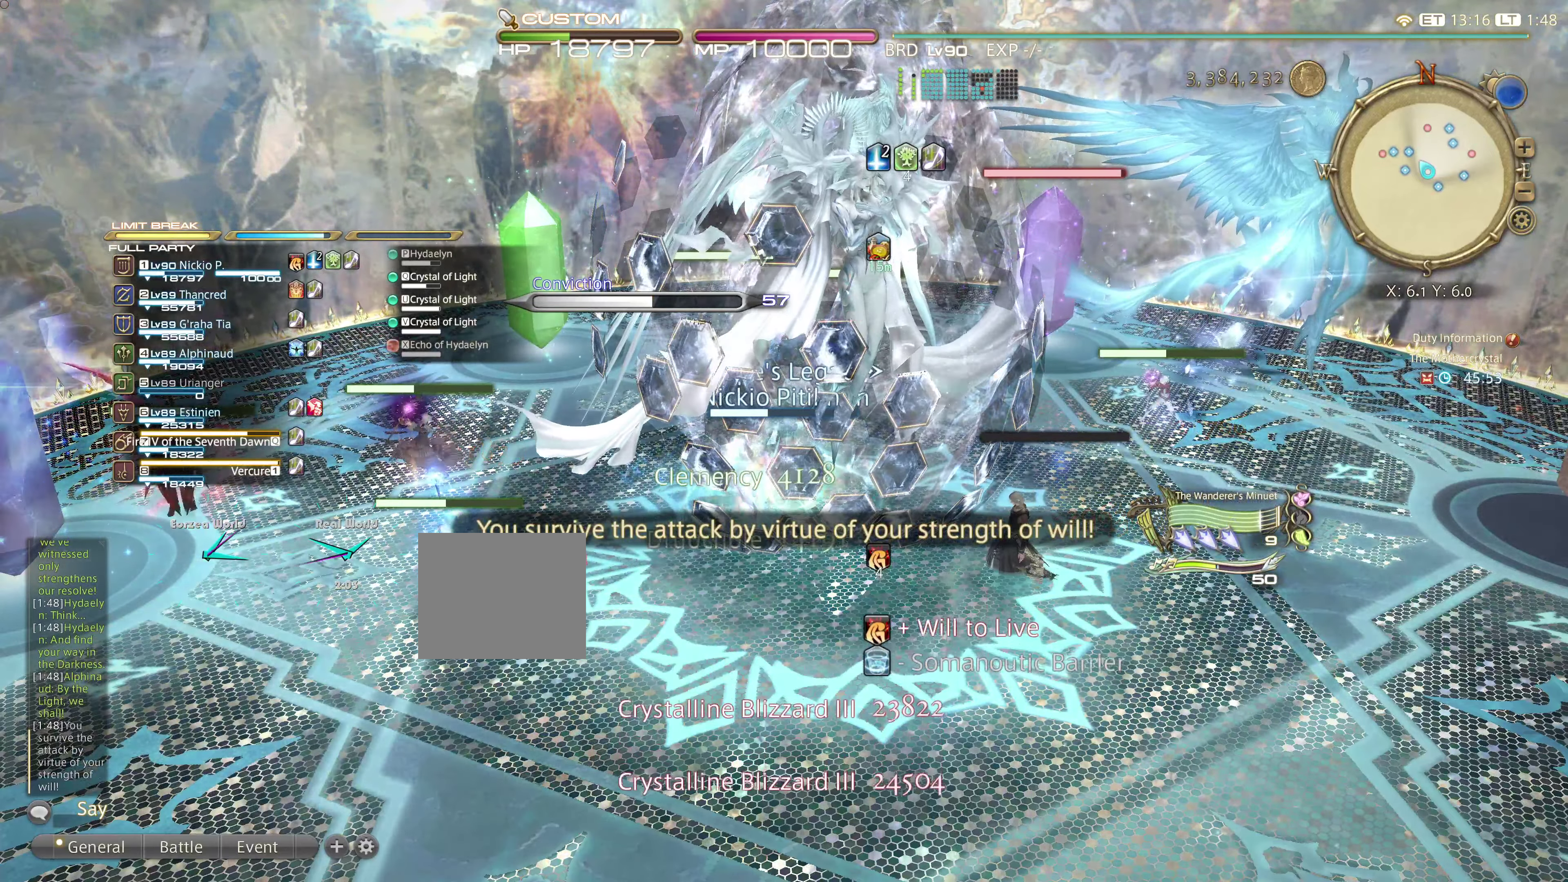
{"buttons": [], "left_stick": "center", "right_stick": "center", "events": []}
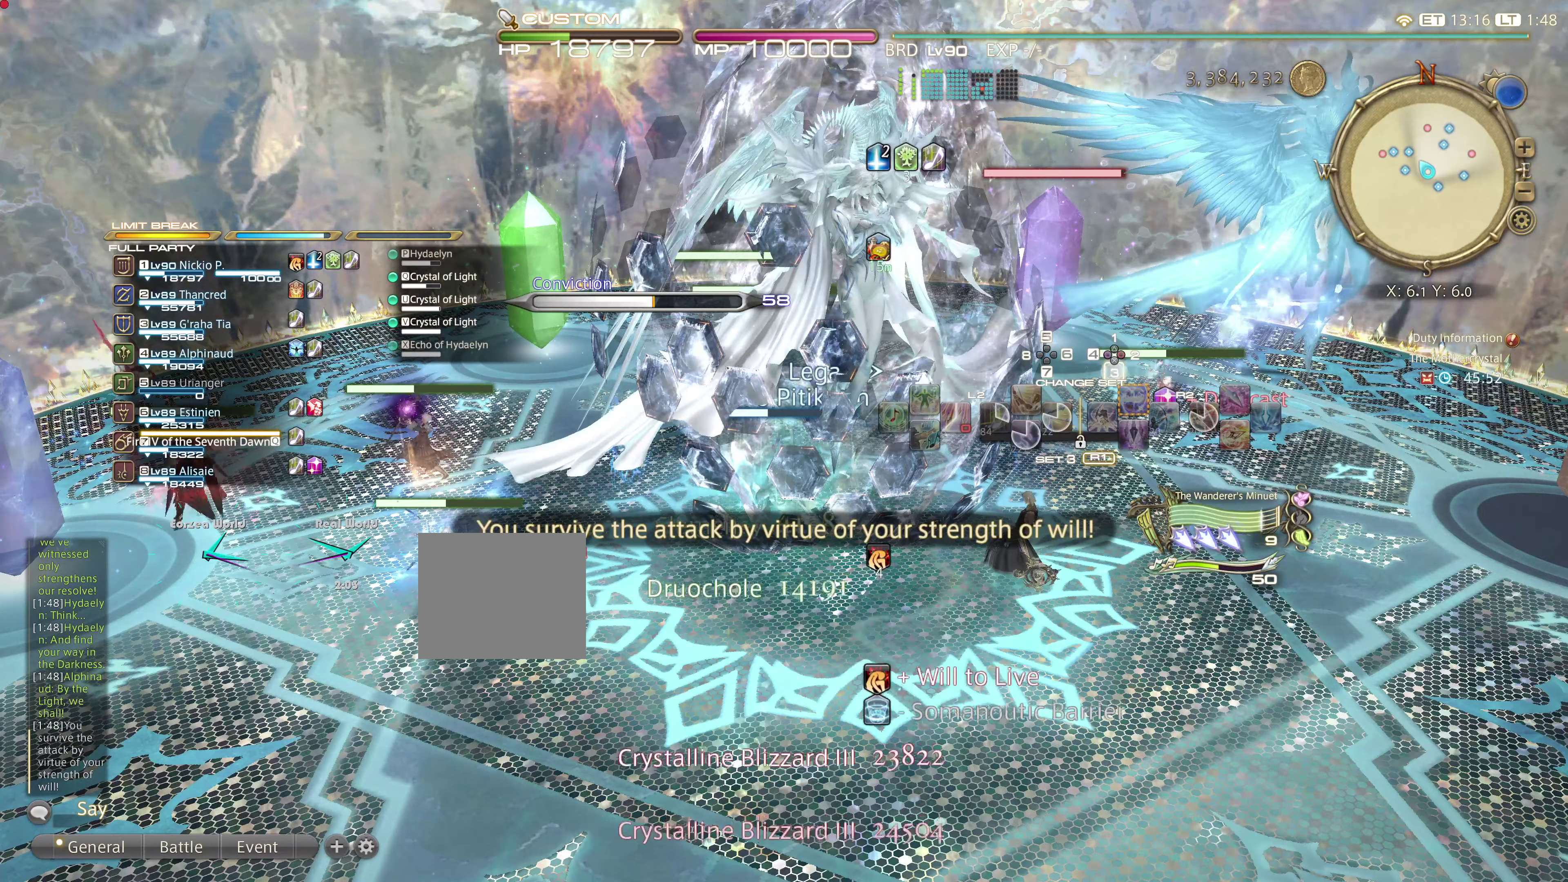
{"buttons": ["L2"], "left_stick": "center", "right_stick": "center", "events": [[434, "L2", "down"]]}
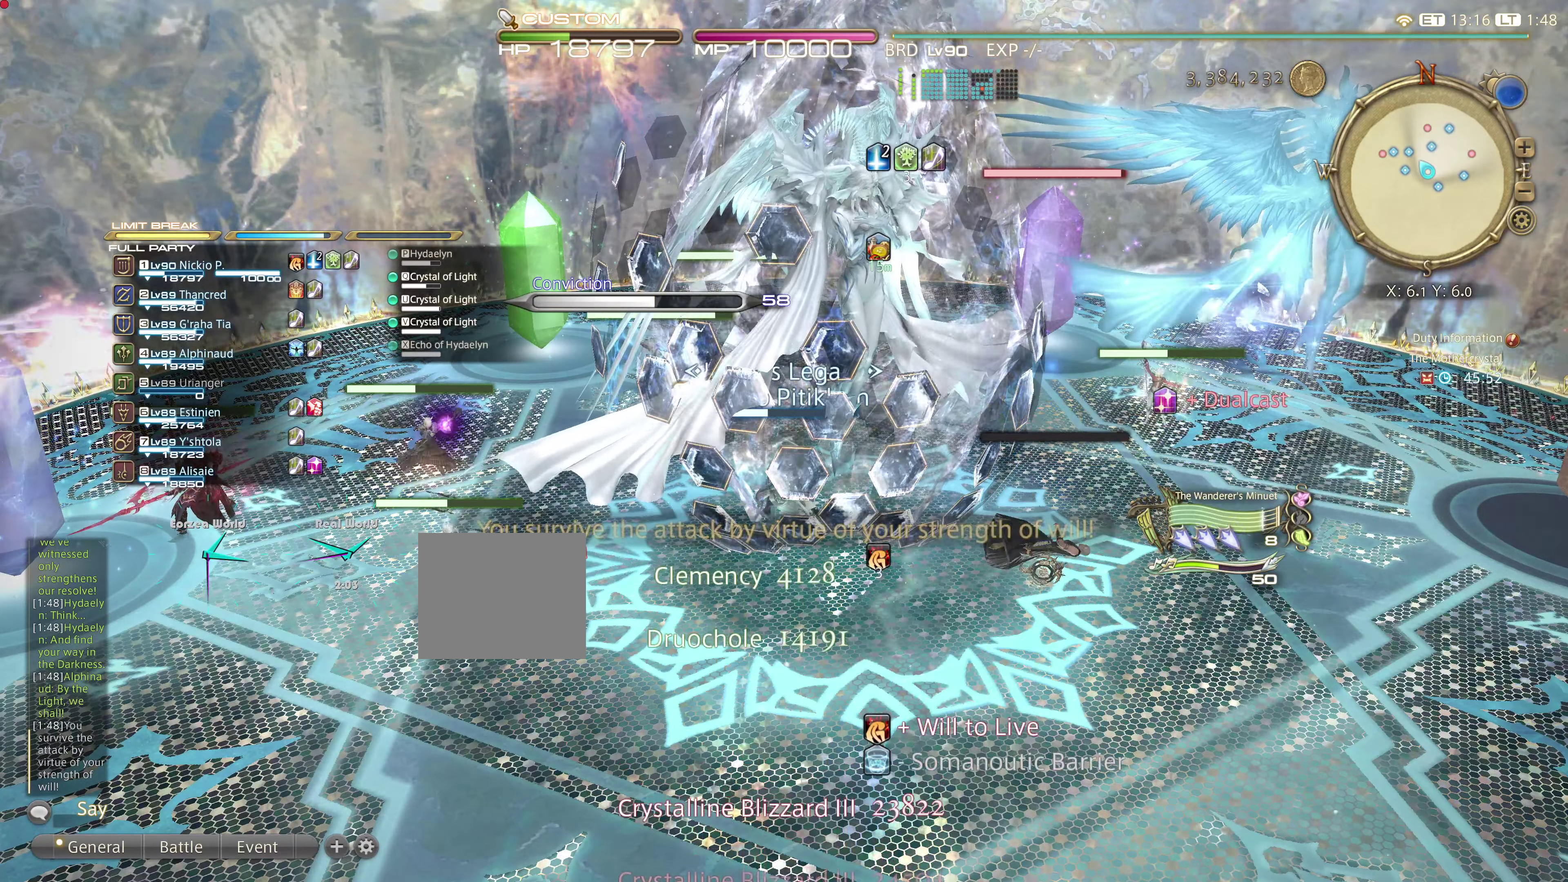
{"buttons": [], "left_stick": "center", "right_stick": "center", "events": [[100, "L2", "up"]]}
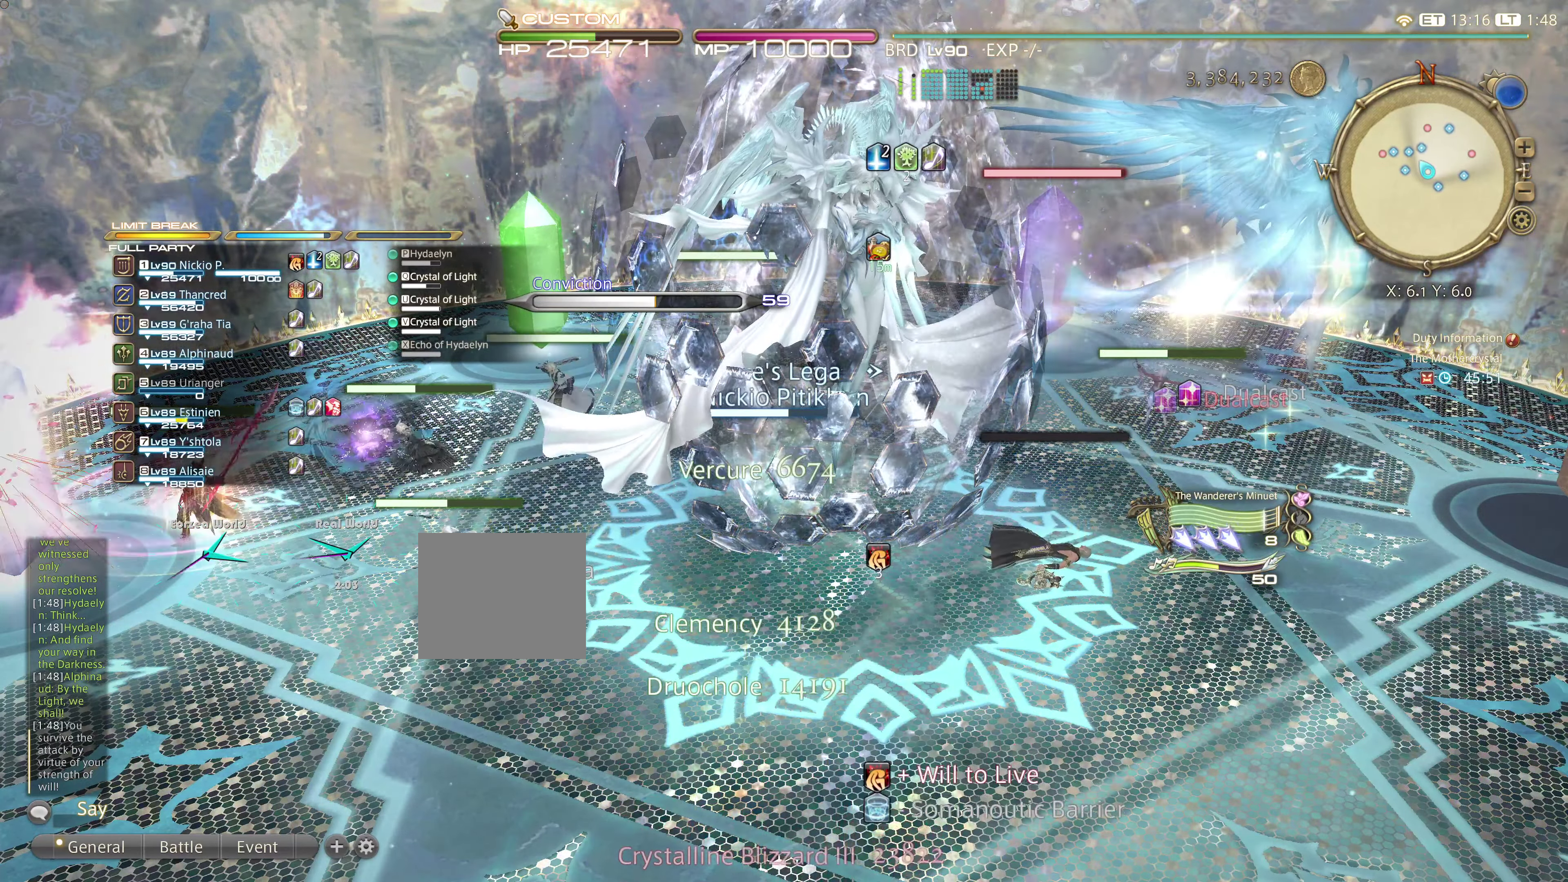
{"buttons": [], "left_stick": "center", "right_stick": "center", "events": []}
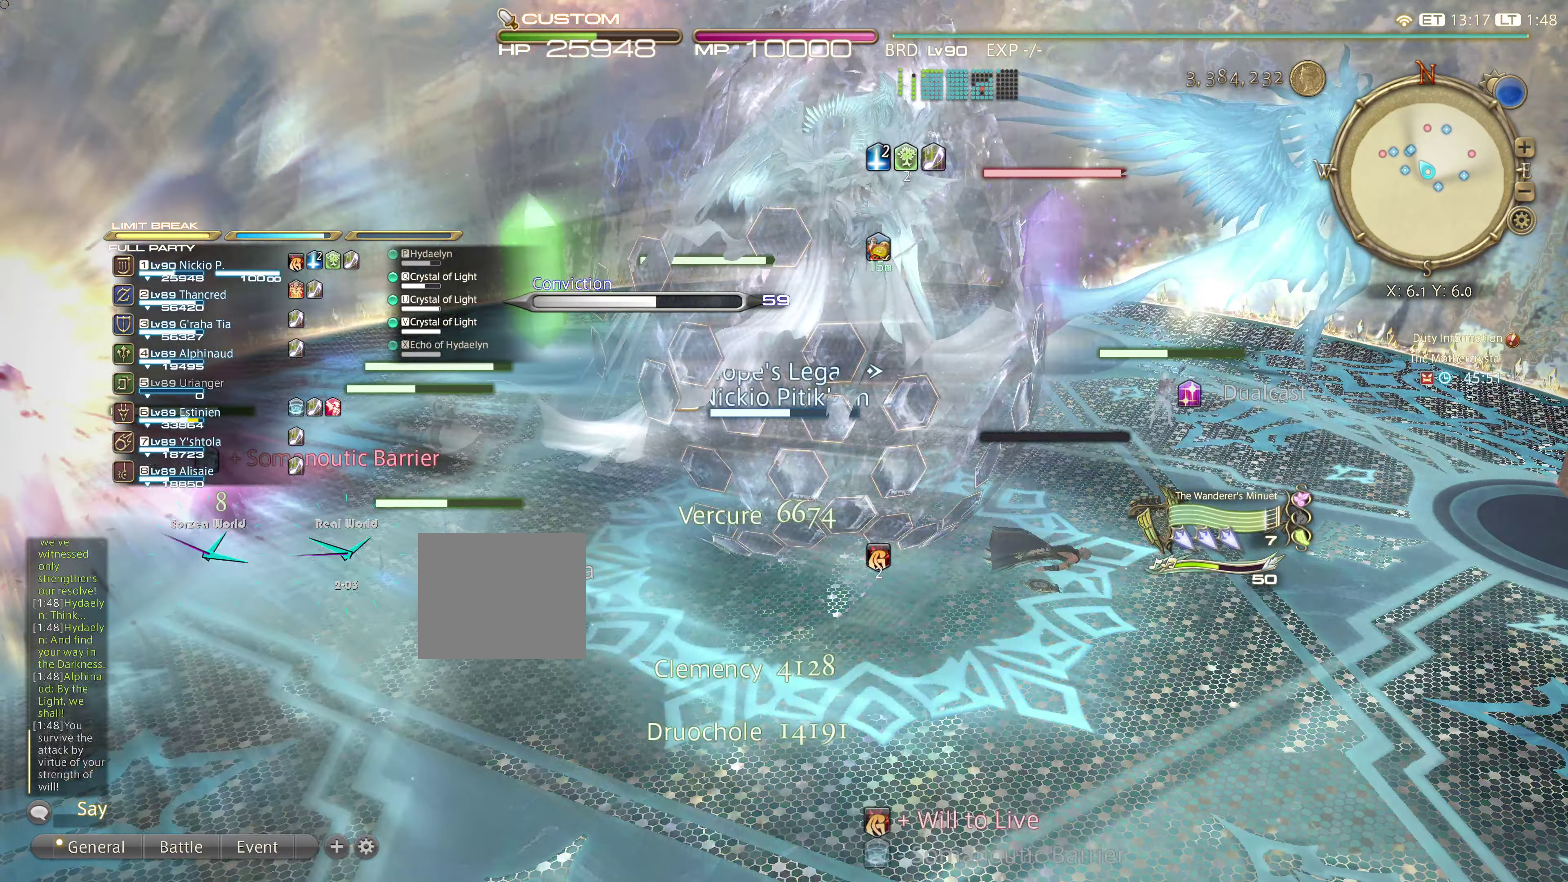
{"buttons": [], "left_stick": "center", "right_stick": "center", "events": []}
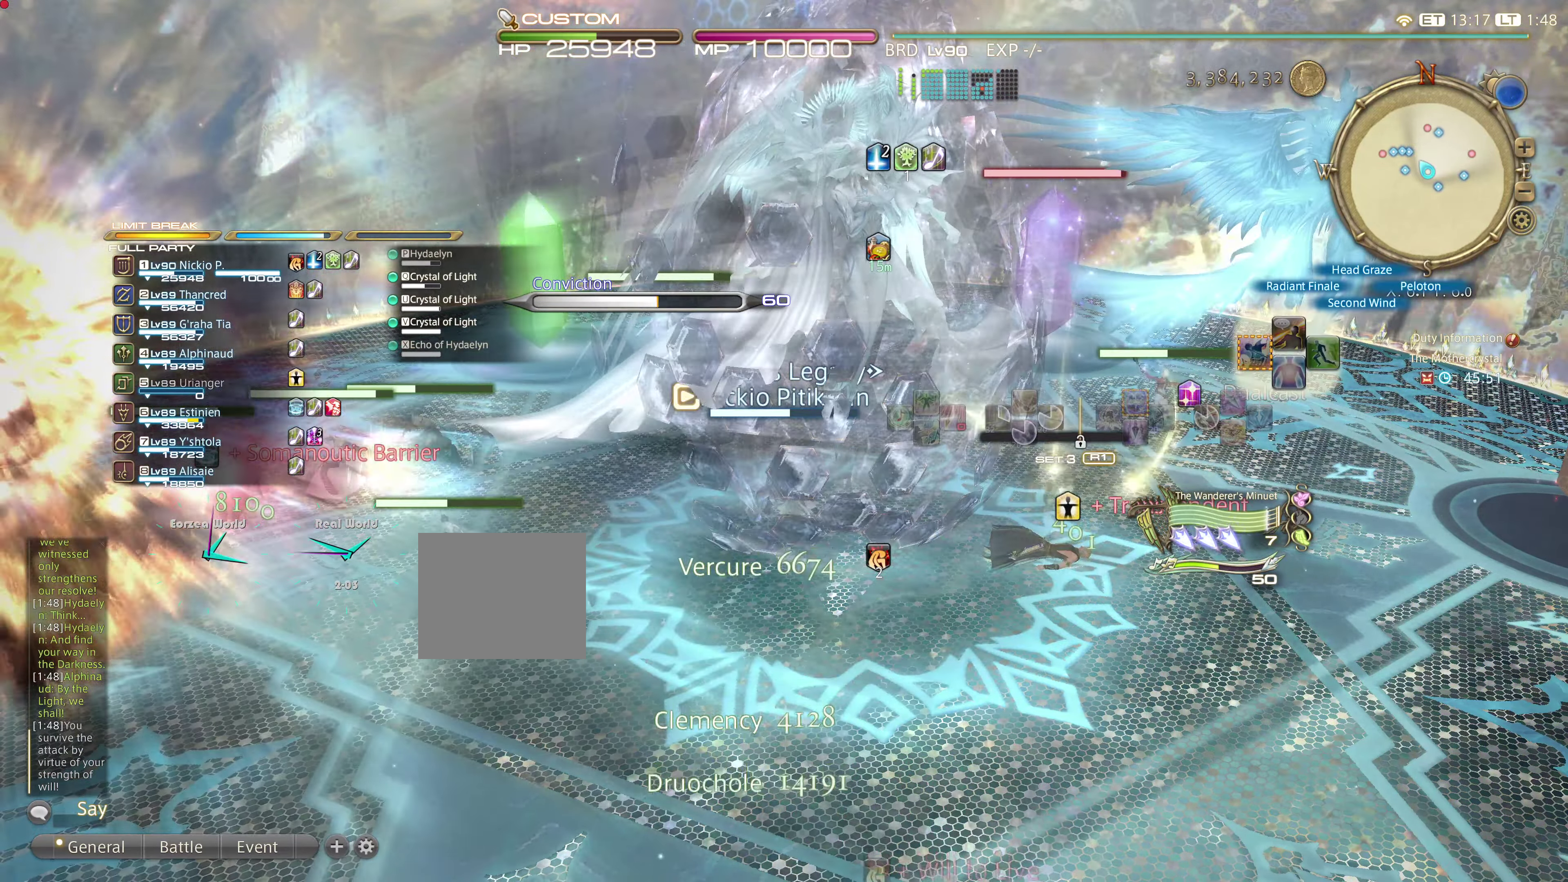
{"buttons": [], "left_stick": "center", "right_stick": "center", "events": []}
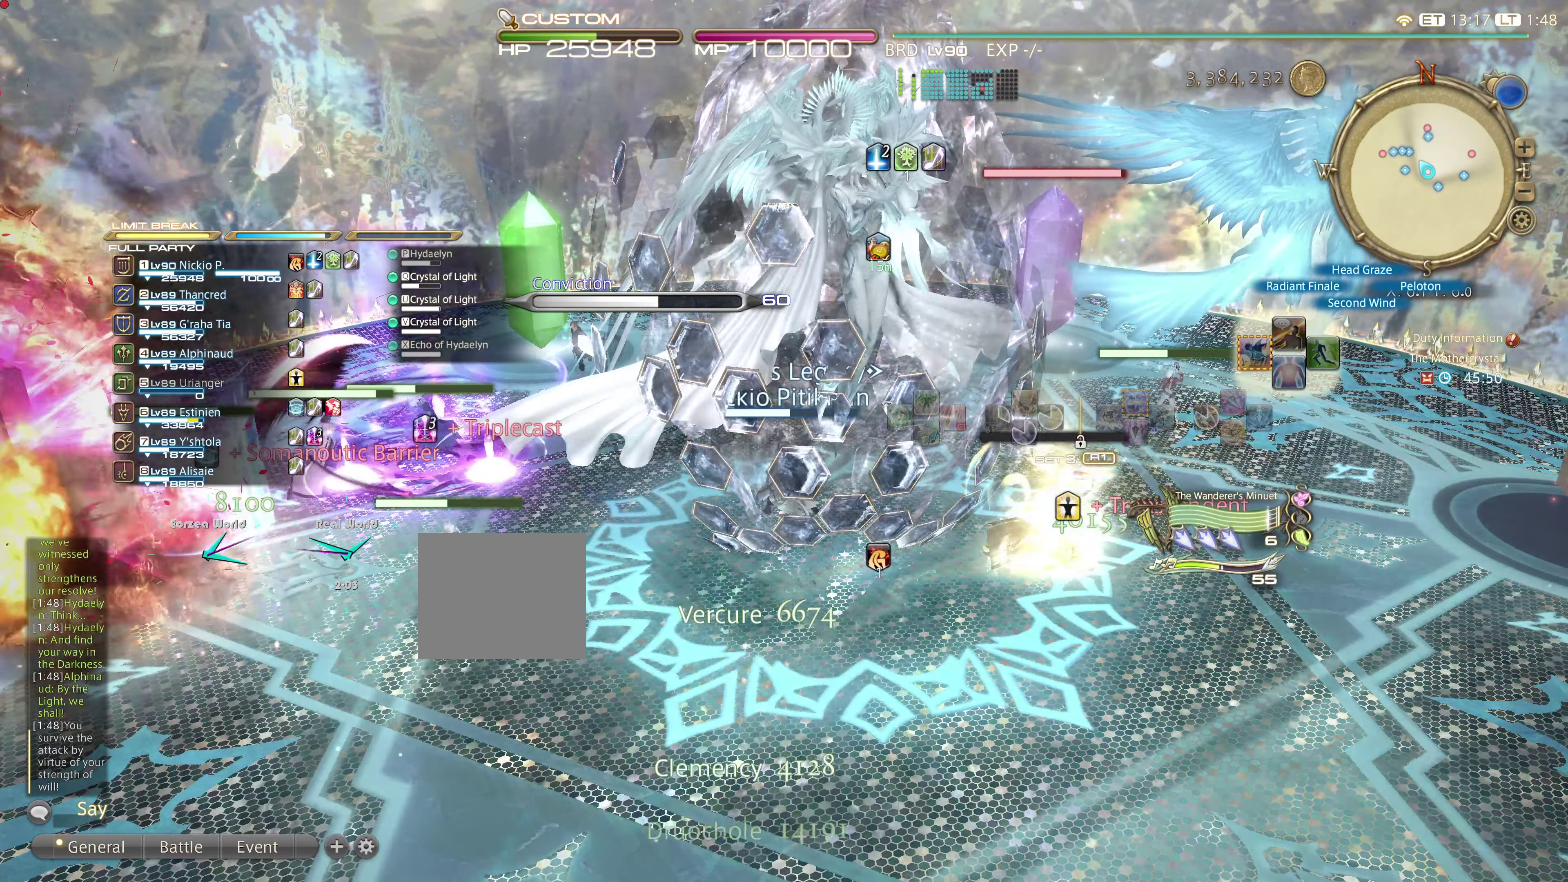
{"buttons": [], "left_stick": "center", "right_stick": "center", "events": []}
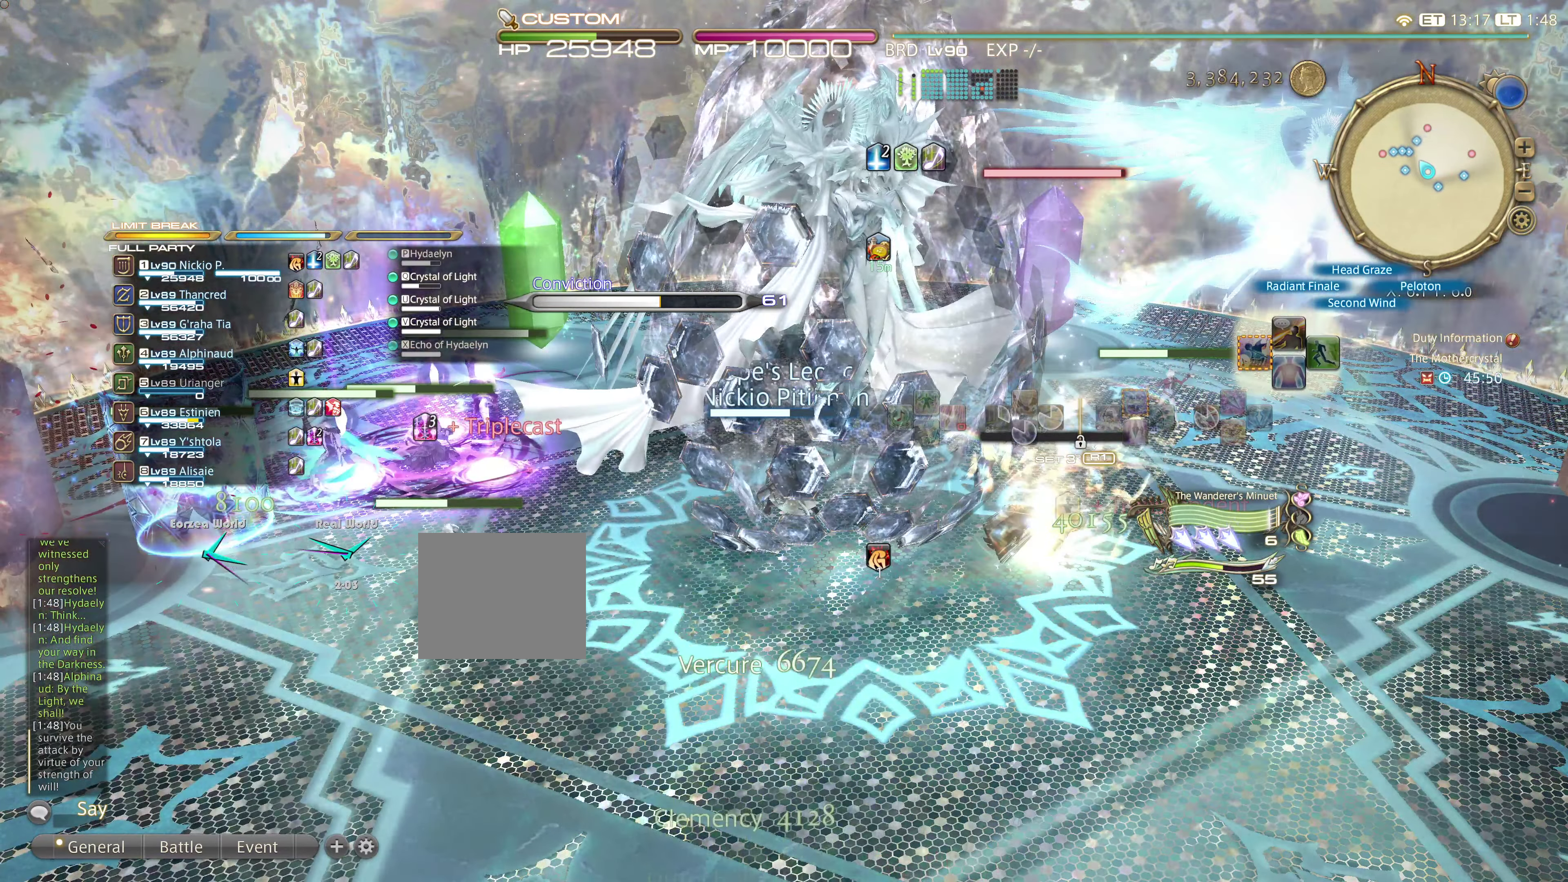
{"buttons": [], "left_stick": "center", "right_stick": "center", "events": []}
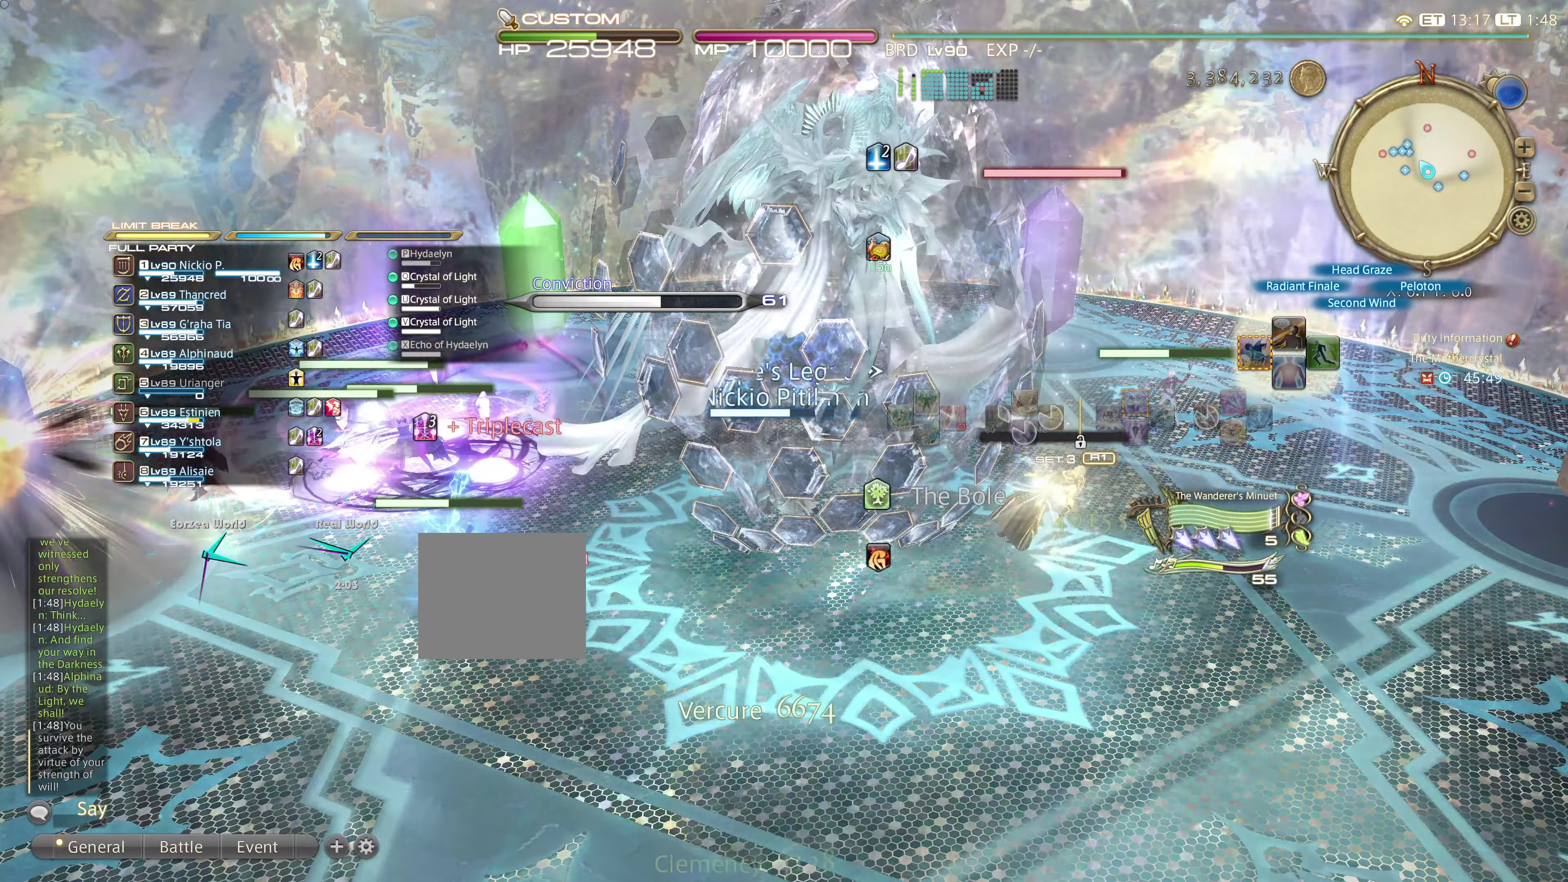
{"buttons": [], "left_stick": "center", "right_stick": "center", "events": []}
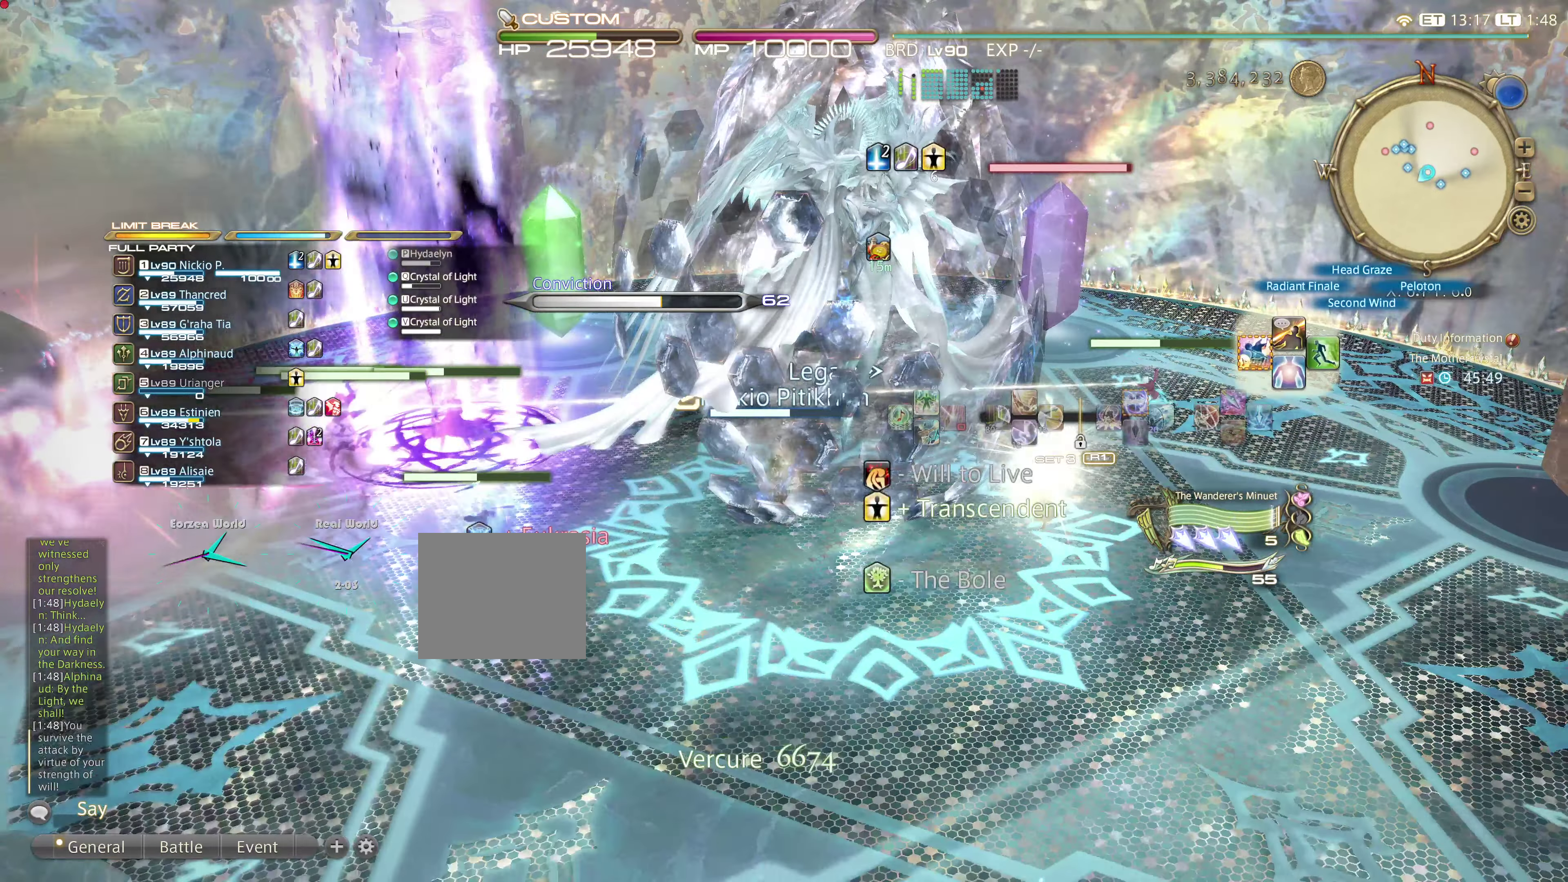
{"buttons": ["CROSS", "L2"], "left_stick": "center", "right_stick": "center", "events": [[50, "CROSS", "down"], [100, "CROSS", "up"], [184, "CROSS", "down"], [234, "CROSS", "up"], [450, "CROSS", "down"], [450, "L2", "down"]]}
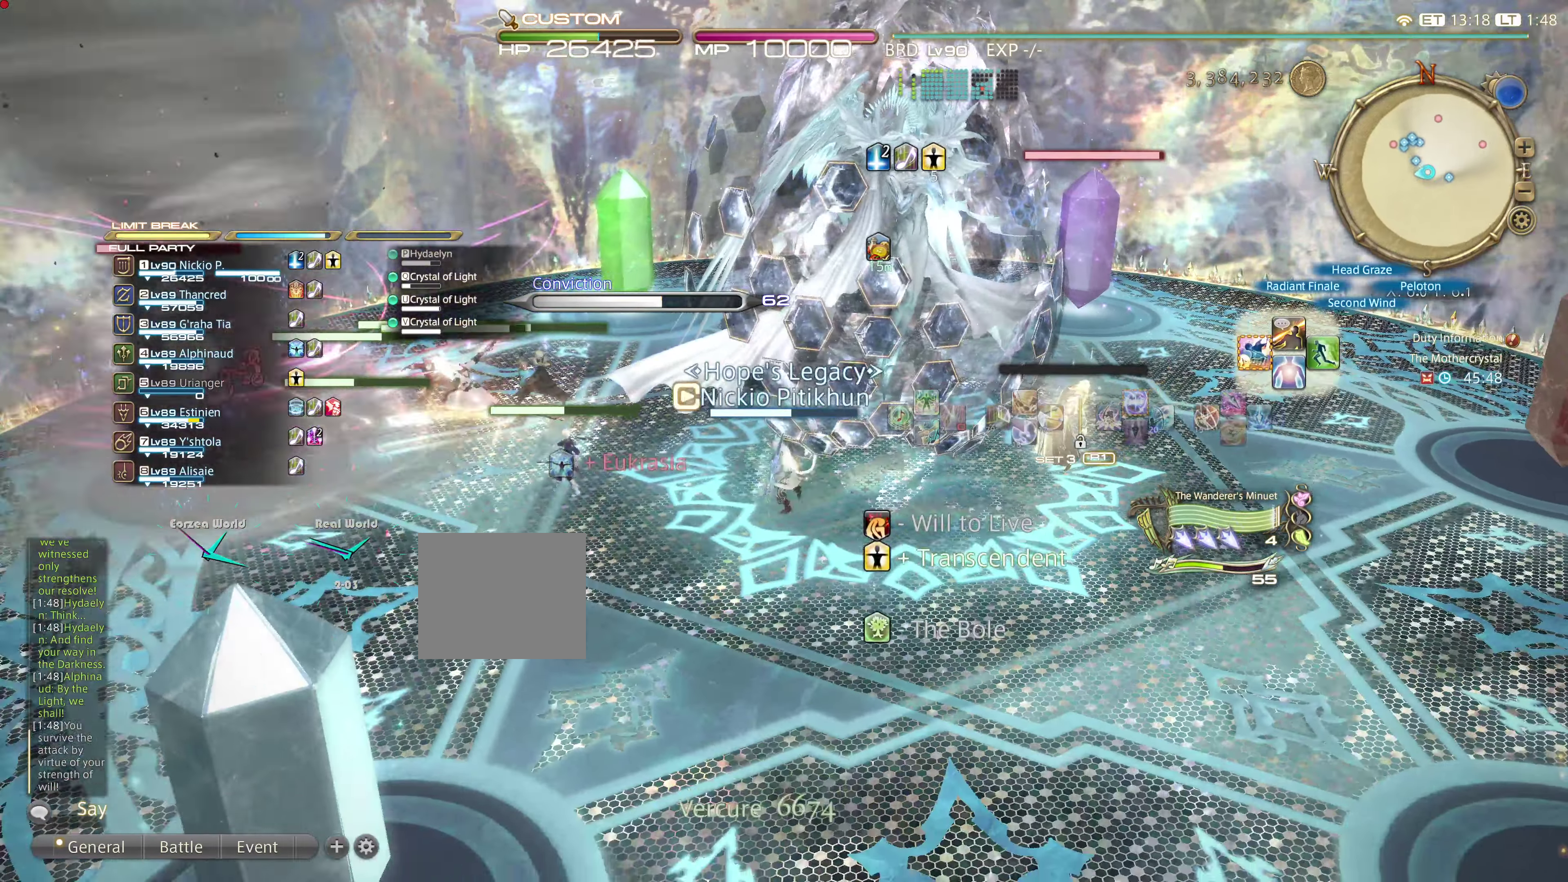
{"buttons": [], "left_stick": "center", "right_stick": "center", "events": [[17, "CROSS", "up"], [17, "L2", "up"]]}
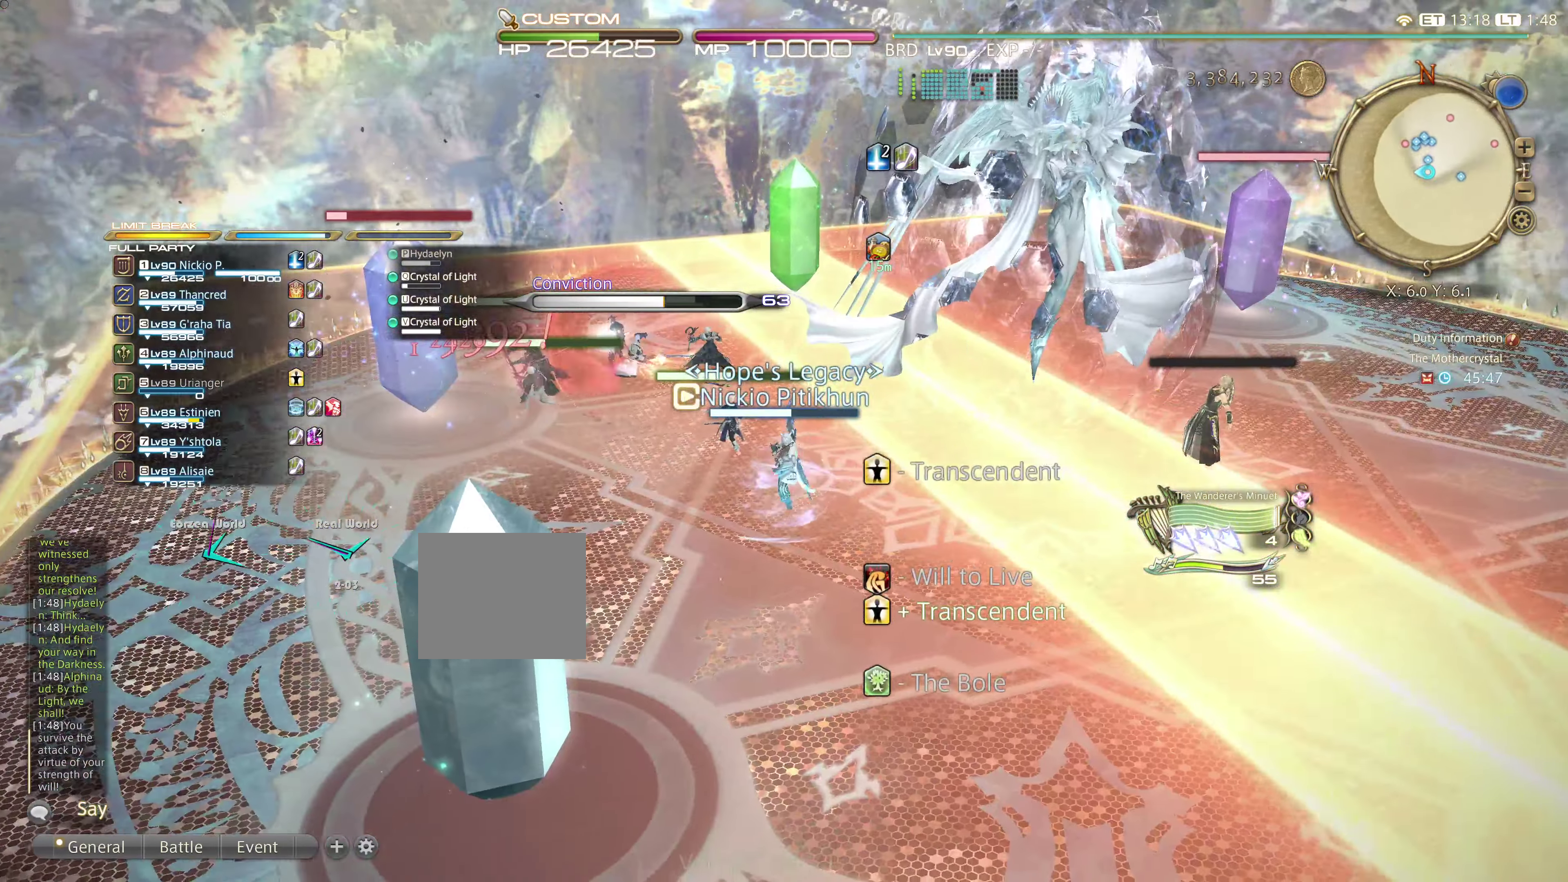
{"buttons": [], "left_stick": "center", "right_stick": "center", "events": []}
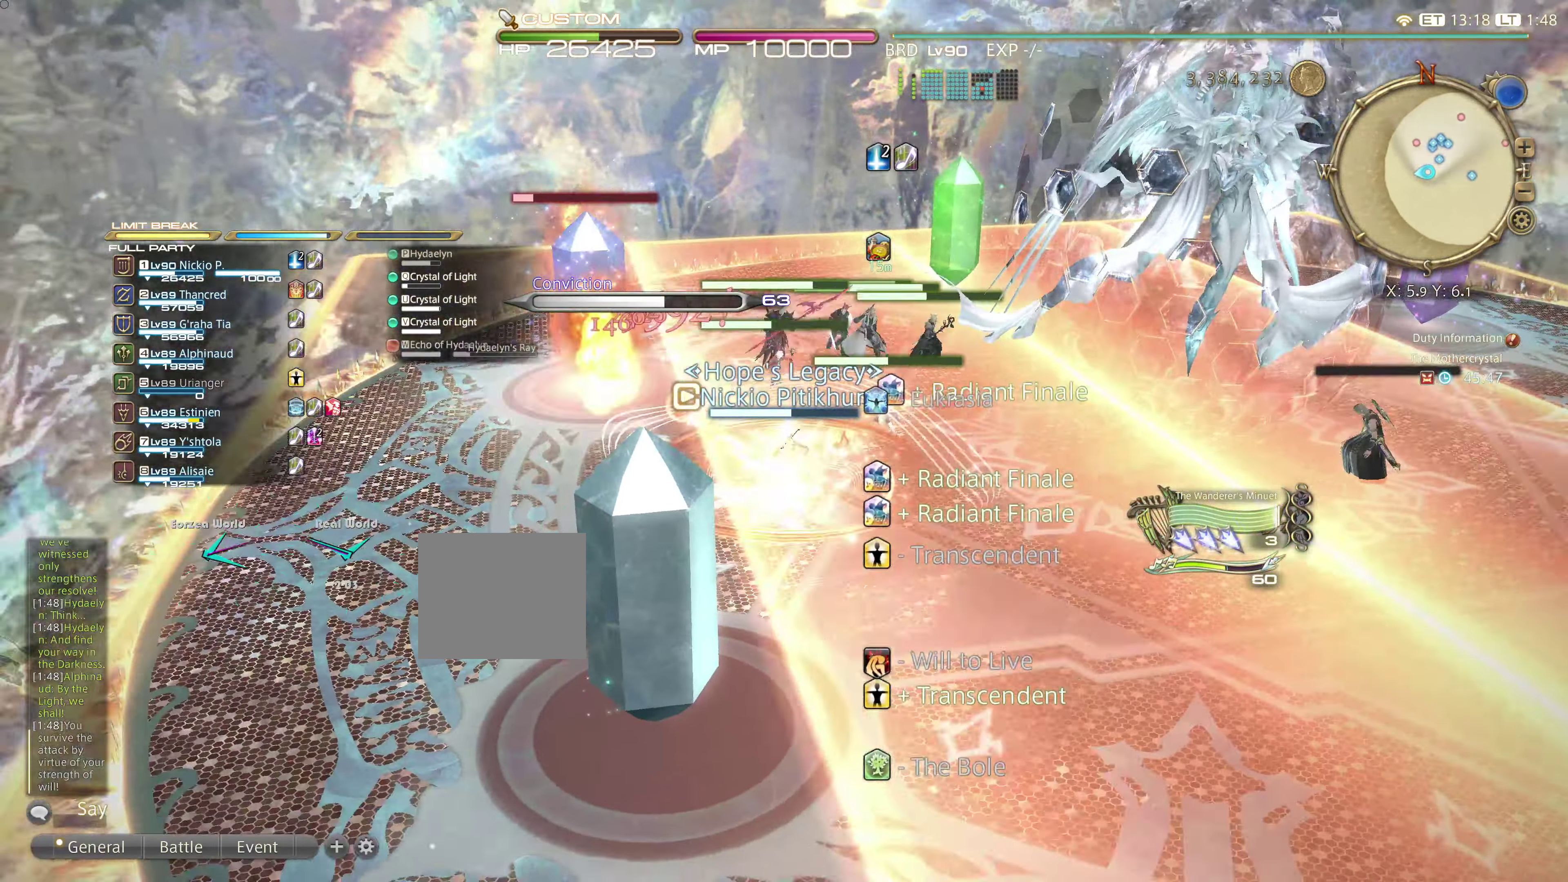
{"buttons": [], "left_stick": "center", "right_stick": "center", "events": [[384, "SQUARE", "down"], [434, "SQUARE", "up"]]}
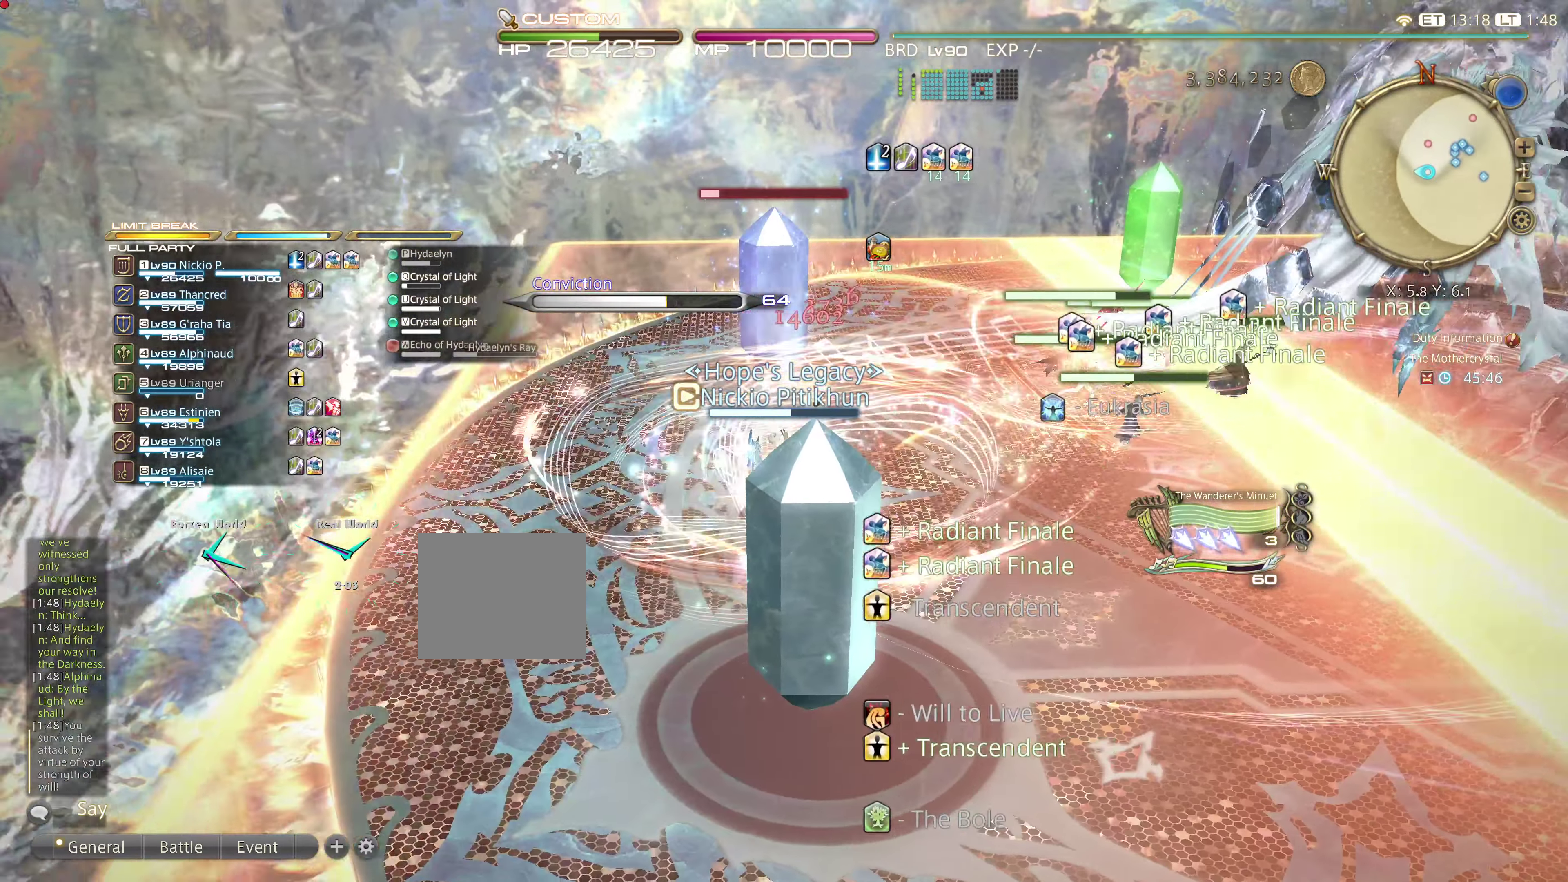
{"buttons": [], "left_stick": "center", "right_stick": "center", "events": [[184, "CROSS", "down"], [234, "CROSS", "up"]]}